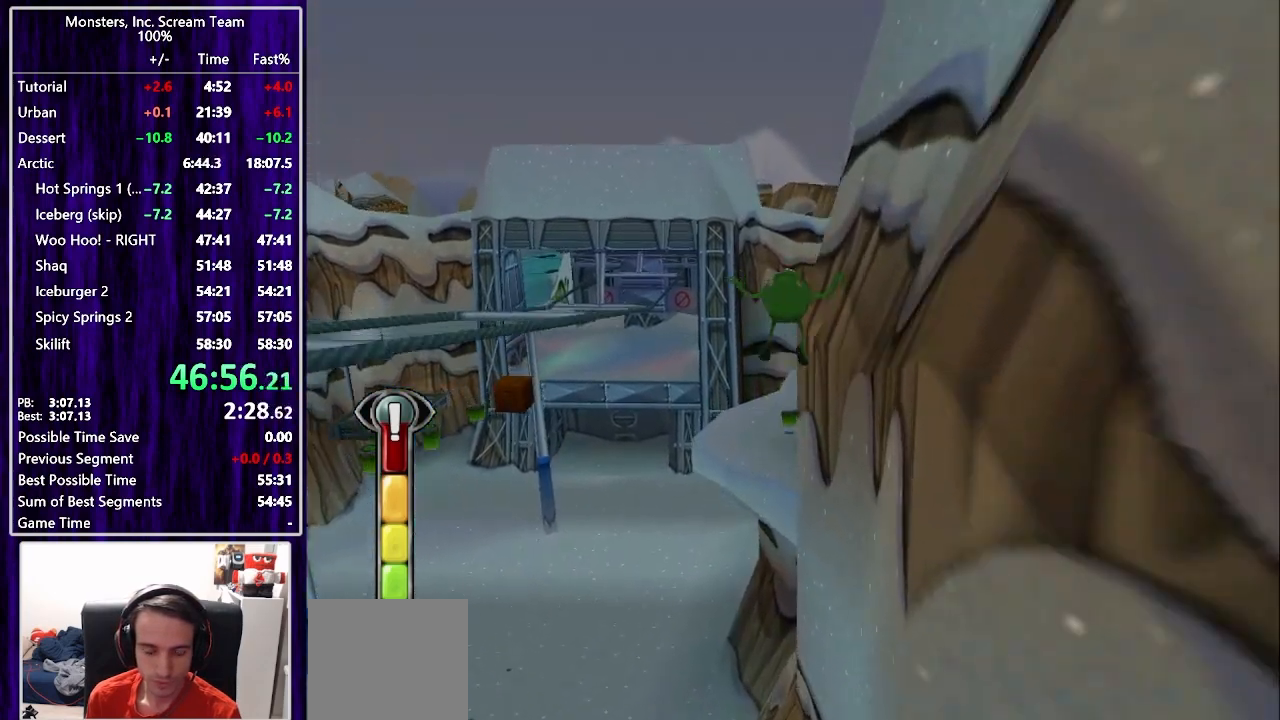
Gameplay with a controller (PlayStation layout); each line is a JSON object with the inputs held at the frame after it. "events" lists button and stick changes between this image and that frame as [ms after this image, input, new state], when the widget could be followed in between. Not read: L1 R1.
{"buttons": ["CROSS", "DPAD_UP"], "left_stick": "center", "right_stick": "center", "events": []}
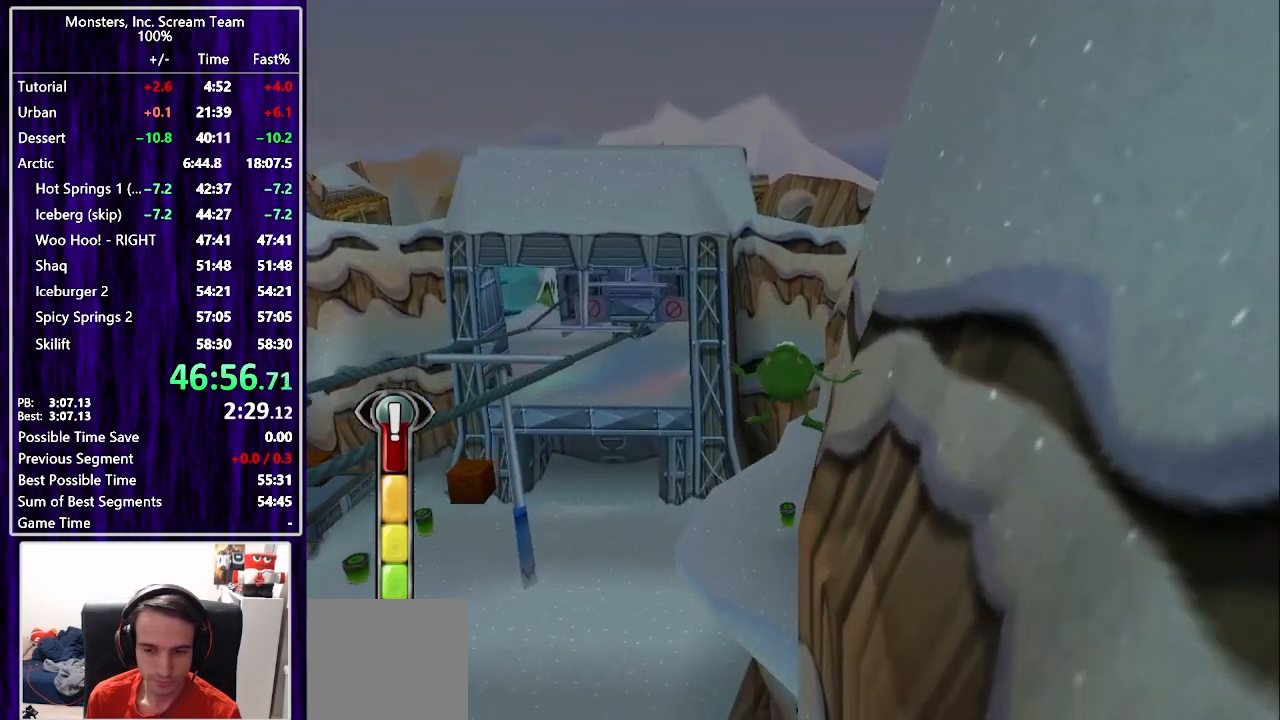
{"buttons": ["CROSS", "DPAD_UP"], "left_stick": "center", "right_stick": "center", "events": []}
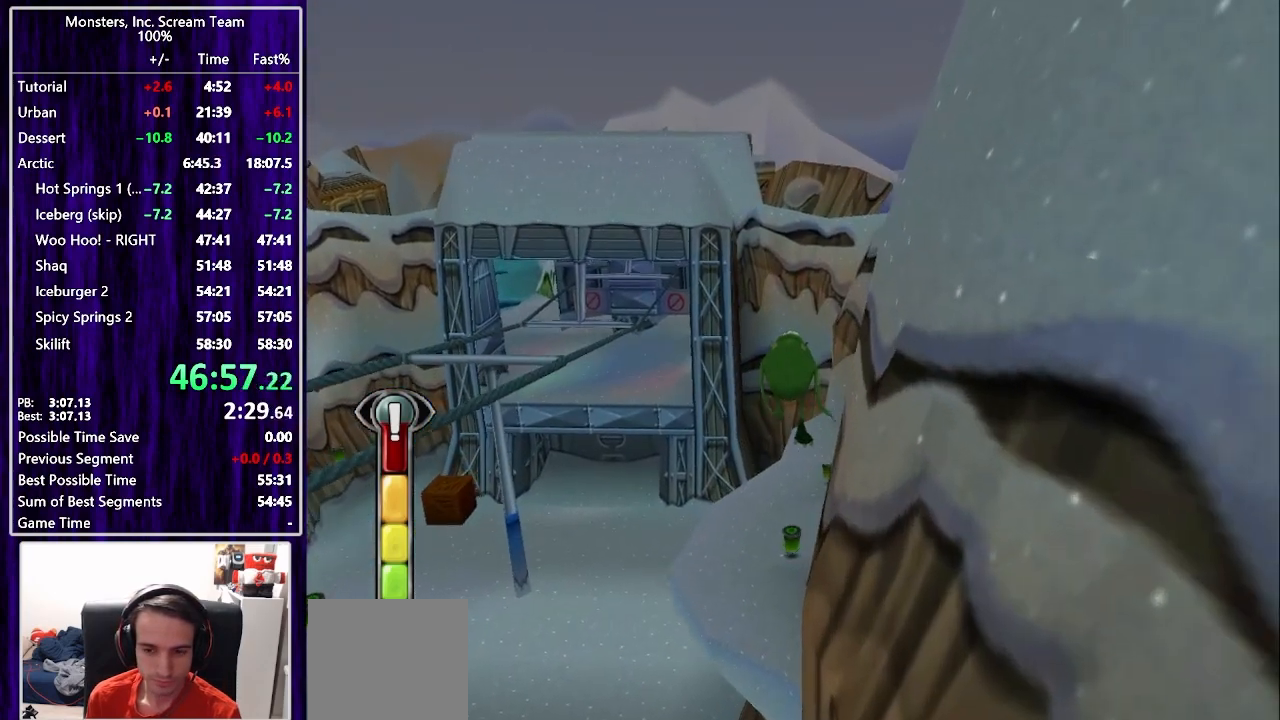
{"buttons": ["CROSS", "DPAD_UP"], "left_stick": "center", "right_stick": "center", "events": [[167, "CROSS", "up"], [217, "CROSS", "down"], [300, "CROSS", "up"], [350, "CROSS", "down"], [433, "CROSS", "up"], [467, "CROSS", "down"]]}
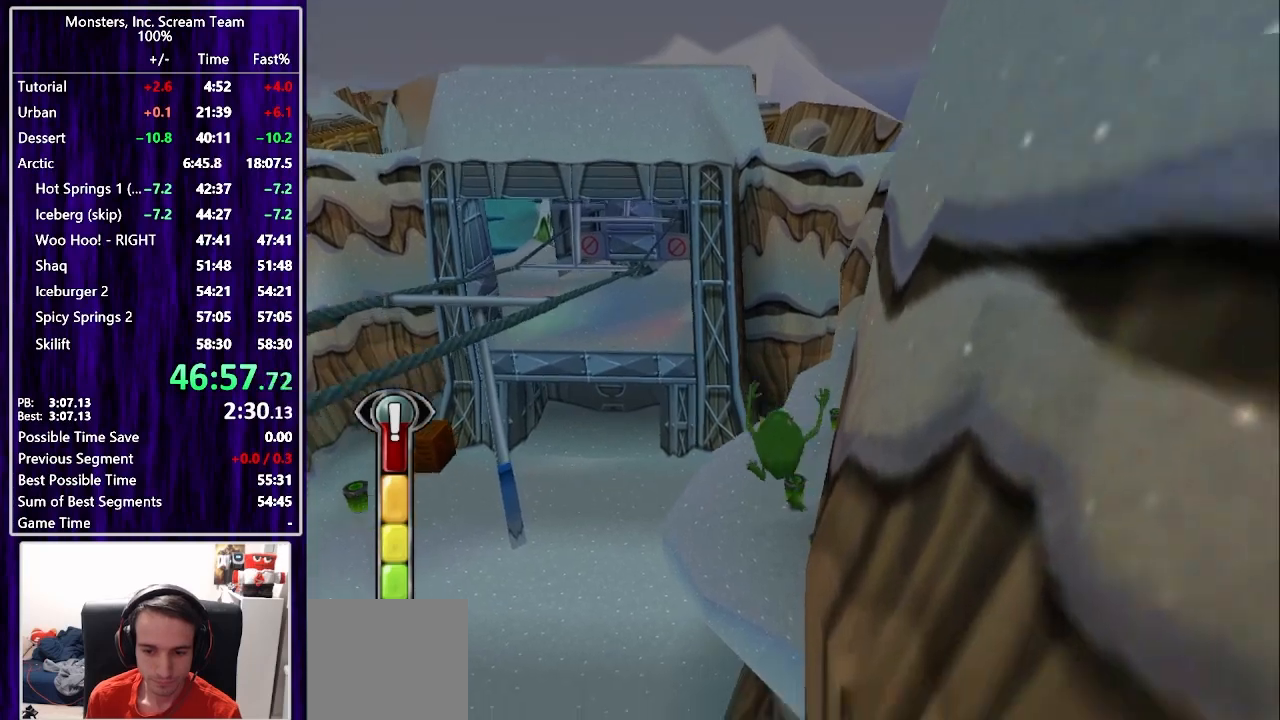
{"buttons": ["CROSS", "DPAD_UP"], "left_stick": "center", "right_stick": "center", "events": [[50, "CROSS", "up"], [100, "CROSS", "down"], [183, "CROSS", "up"], [217, "CROSS", "down"], [300, "CROSS", "up"], [300, "DPAD_RIGHT", "down"], [350, "CROSS", "down"], [417, "CROSS", "up"], [433, "DPAD_RIGHT", "up"], [483, "CROSS", "down"]]}
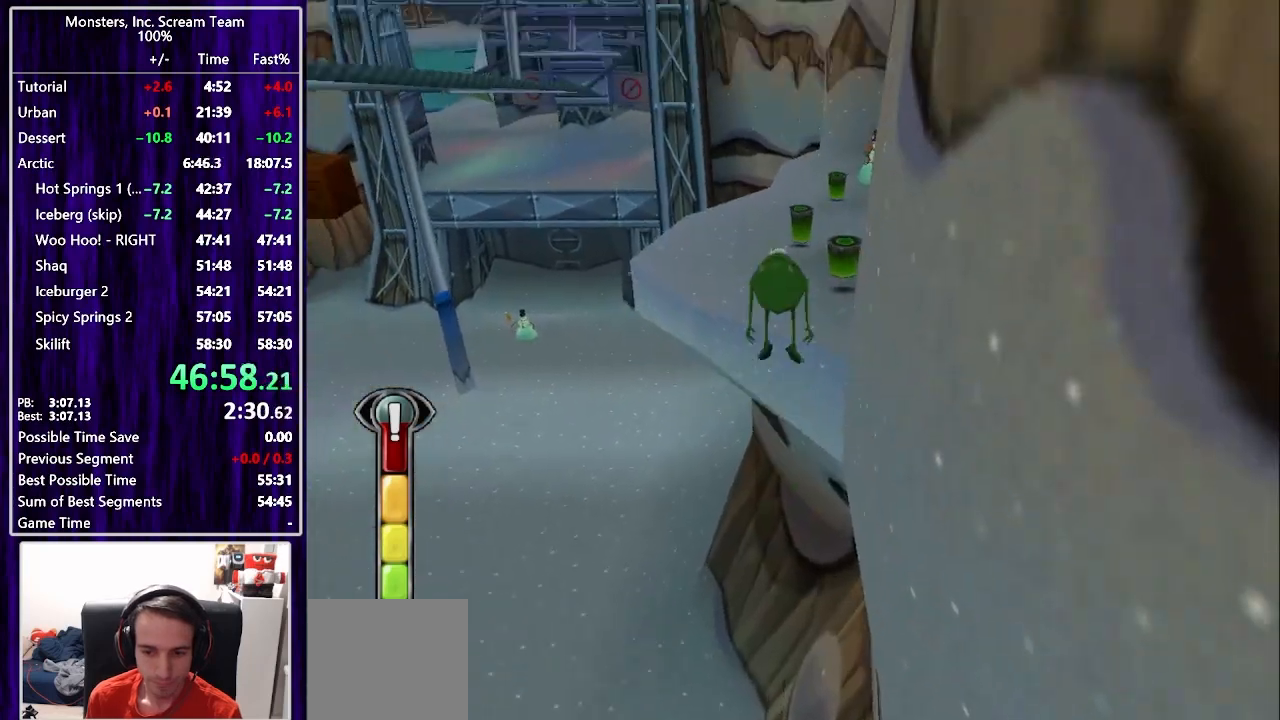
{"buttons": ["DPAD_UP"], "left_stick": "center", "right_stick": "center", "events": [[50, "CROSS", "up"], [117, "CROSS", "down"], [183, "CROSS", "up"]]}
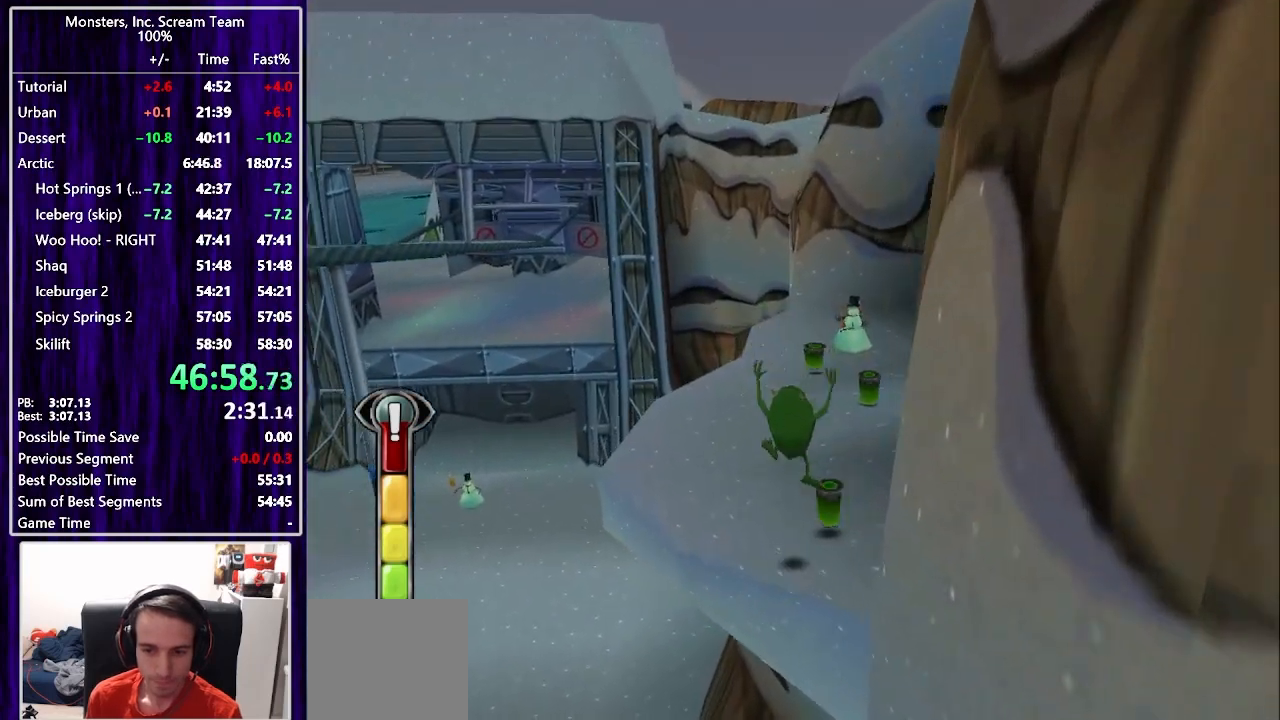
{"buttons": ["SQUARE", "DPAD_UP"], "left_stick": "center", "right_stick": "center", "events": [[250, "SQUARE", "down"]]}
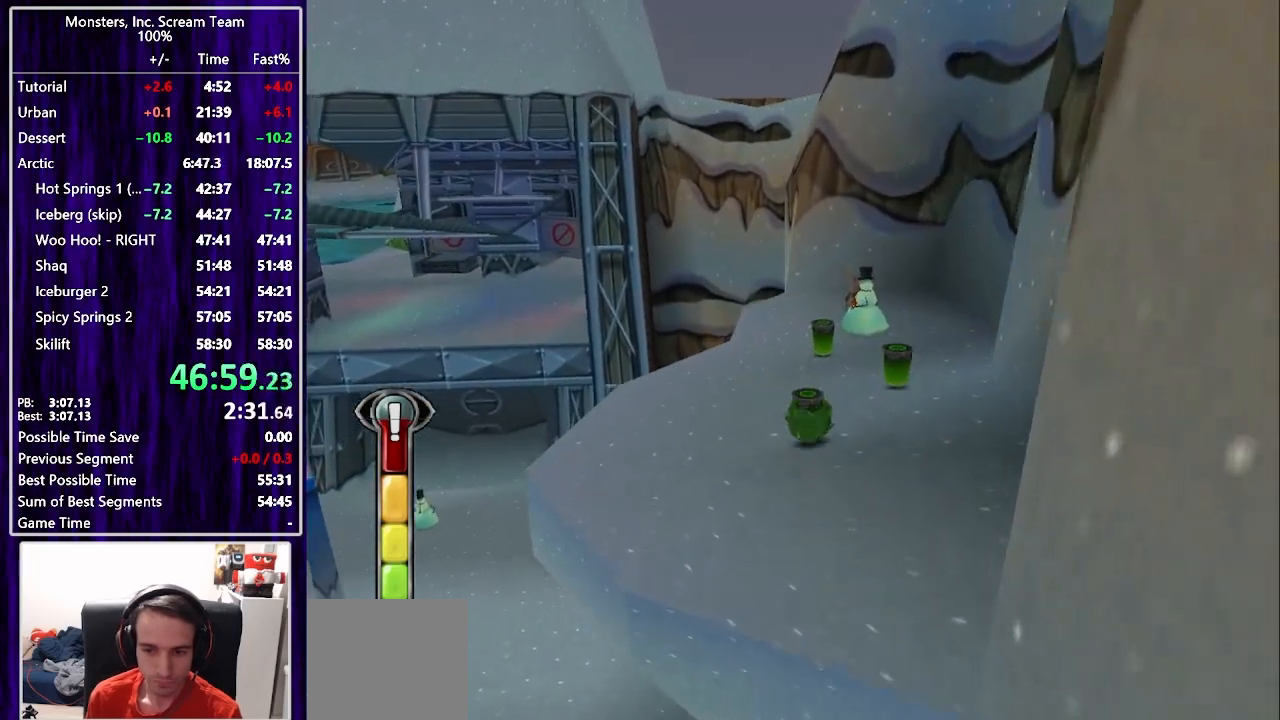
{"buttons": ["SQUARE", "DPAD_UP"], "left_stick": "center", "right_stick": "center", "events": []}
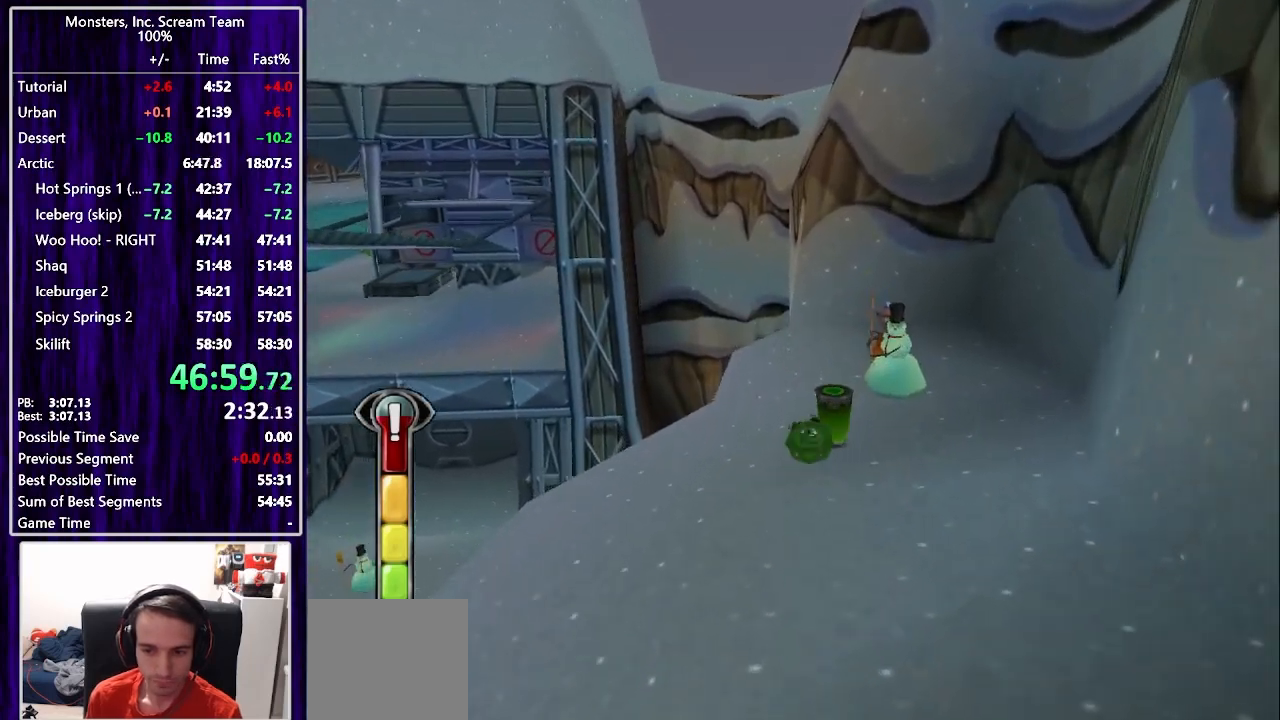
{"buttons": ["CIRCLE", "DPAD_UP"], "left_stick": "center", "right_stick": "center", "events": [[317, "DPAD_RIGHT", "down"], [317, "SQUARE", "up"], [383, "DPAD_RIGHT", "up"], [500, "CIRCLE", "down"]]}
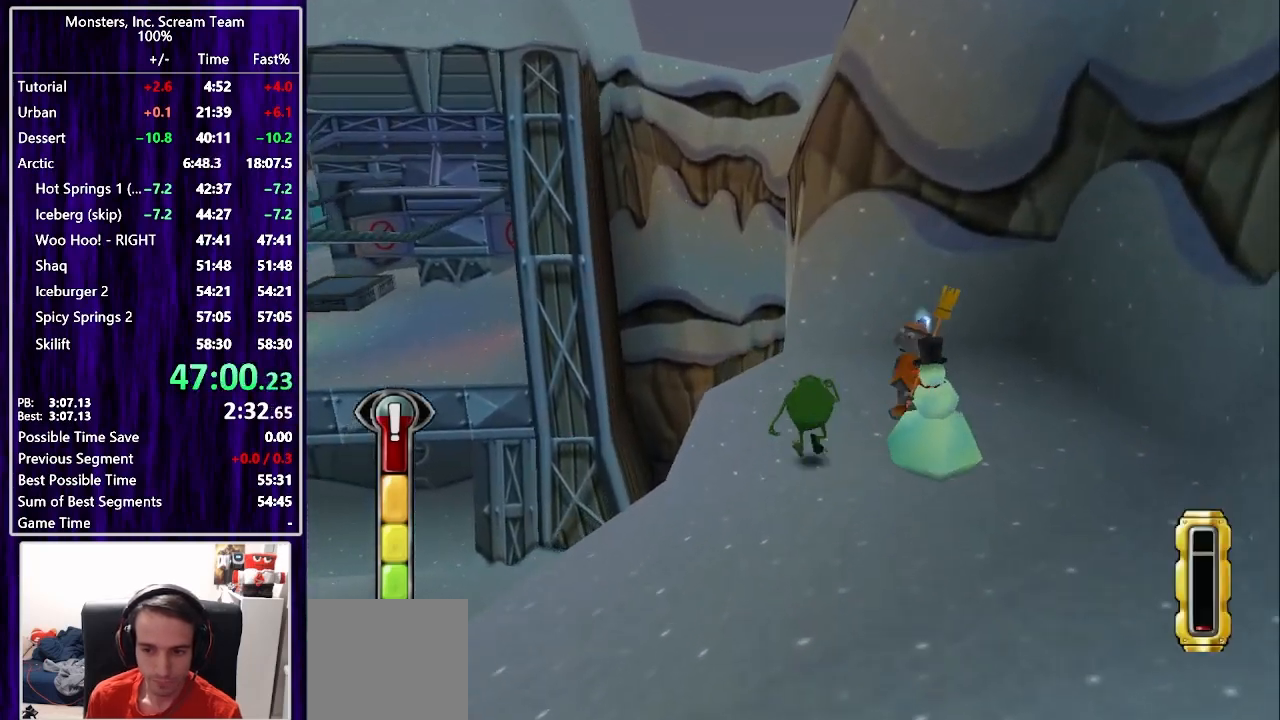
{"buttons": [], "left_stick": "center", "right_stick": "center", "events": [[67, "CIRCLE", "up"], [117, "CIRCLE", "down"], [150, "DPAD_UP", "up"], [200, "CIRCLE", "up"], [267, "CIRCLE", "down"], [333, "CIRCLE", "up"], [383, "CIRCLE", "down"], [467, "CIRCLE", "up"]]}
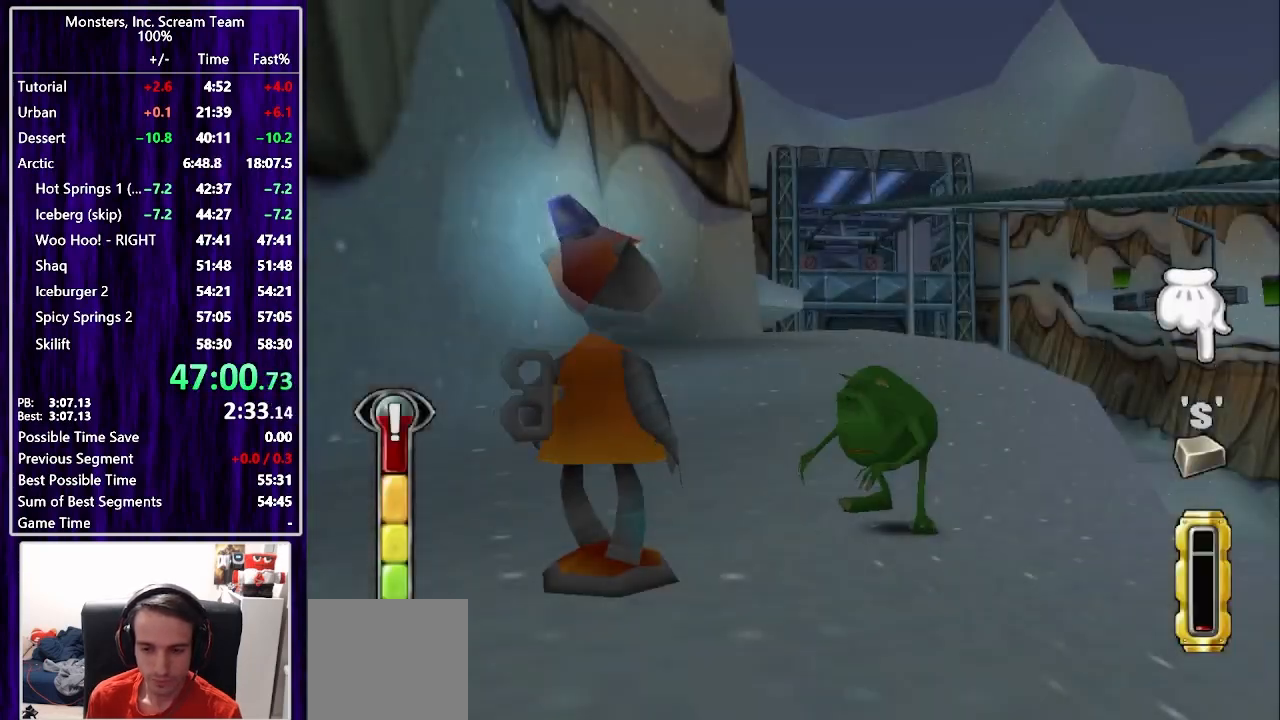
{"buttons": [], "left_stick": "center", "right_stick": "center", "events": [[33, "CIRCLE", "down"], [83, "CIRCLE", "up"], [150, "CIRCLE", "down"], [217, "CIRCLE", "up"], [283, "CIRCLE", "down"], [333, "CIRCLE", "up"], [400, "CIRCLE", "down"], [467, "CIRCLE", "up"]]}
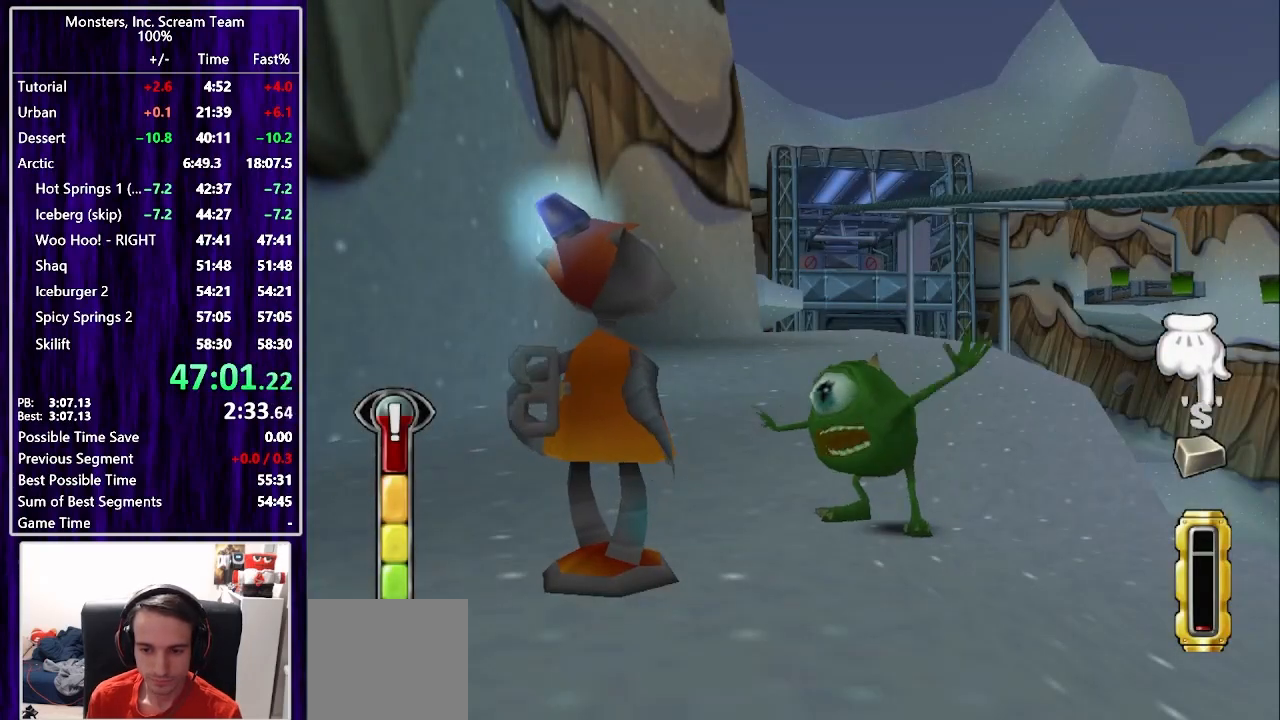
{"buttons": [], "left_stick": "center", "right_stick": "center", "events": [[33, "CIRCLE", "down"], [100, "CIRCLE", "up"], [167, "CIRCLE", "down"], [233, "CIRCLE", "up"], [300, "CIRCLE", "down"], [367, "CIRCLE", "up"], [433, "CIRCLE", "down"], [500, "CIRCLE", "up"]]}
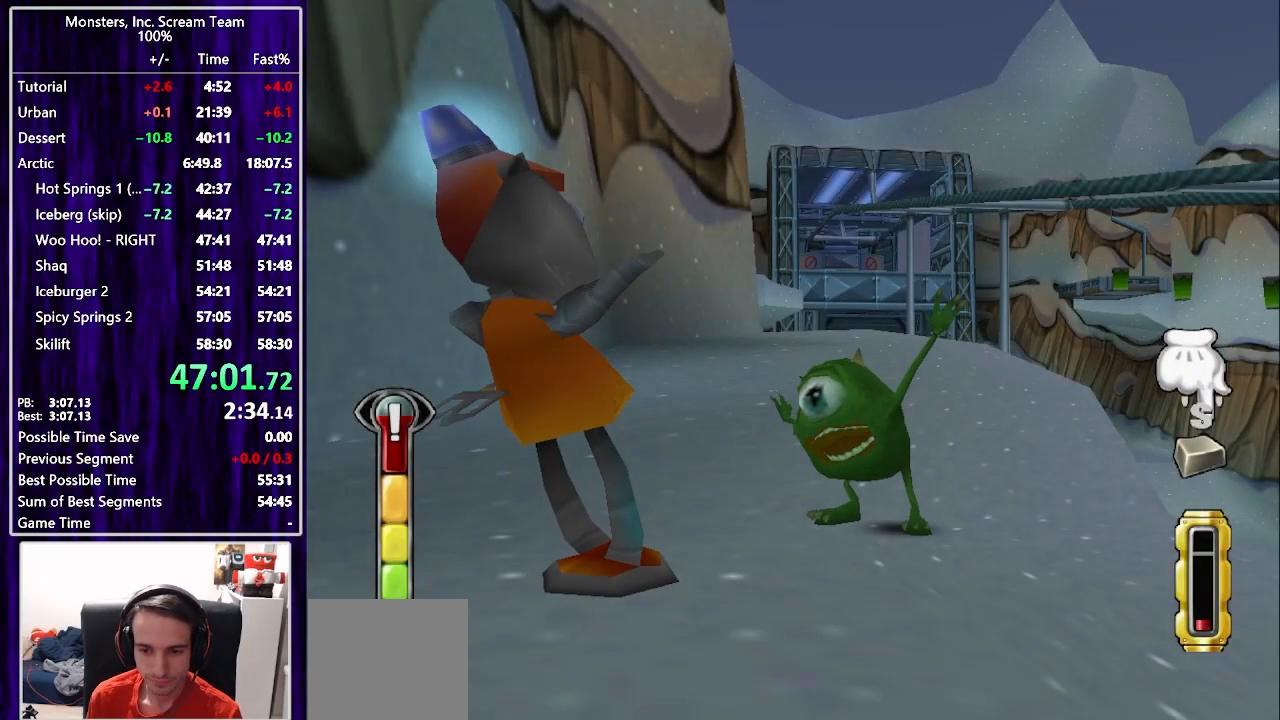
{"buttons": [], "left_stick": "center", "right_stick": "center", "events": [[83, "CIRCLE", "down"], [150, "CIRCLE", "up"], [233, "CIRCLE", "down"], [283, "CIRCLE", "up"], [367, "CIRCLE", "down"], [417, "CIRCLE", "up"]]}
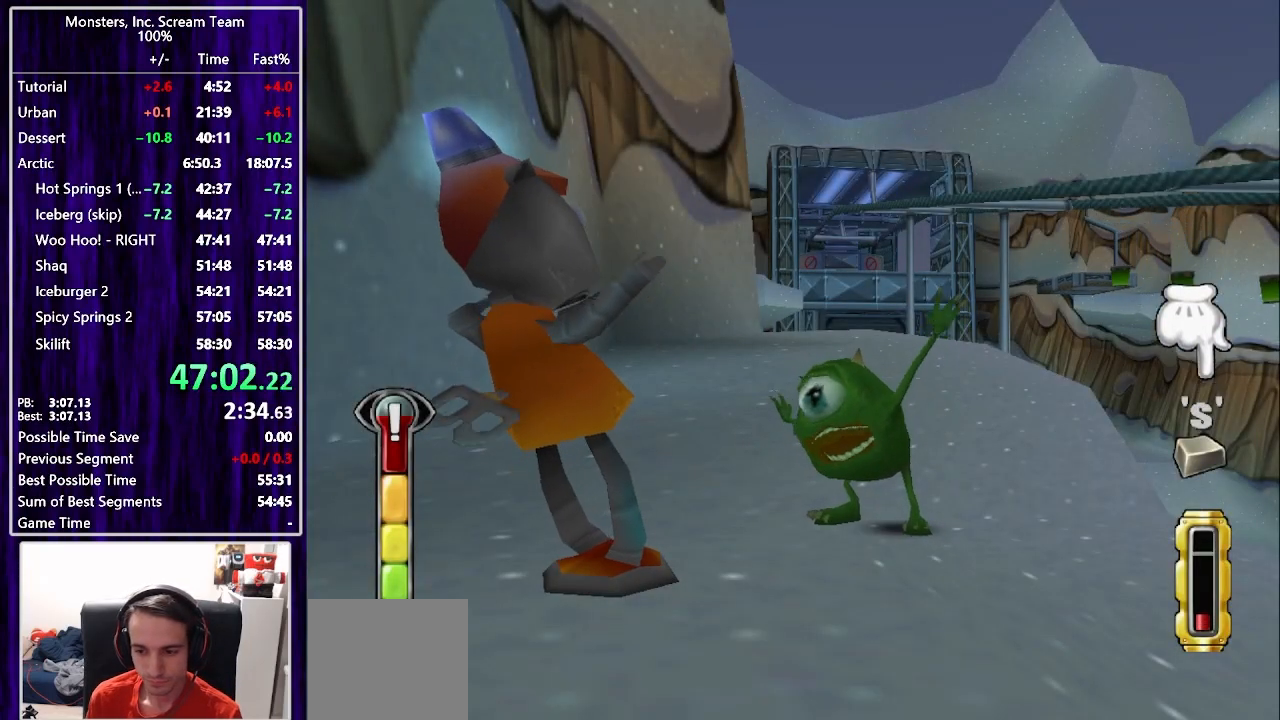
{"buttons": ["TRIANGLE"], "left_stick": "center", "right_stick": "center", "events": [[17, "CIRCLE", "down"], [67, "CIRCLE", "up"], [167, "CIRCLE", "down"], [217, "CIRCLE", "up"], [417, "CIRCLE", "down"], [483, "CIRCLE", "up"], [483, "TRIANGLE", "down"]]}
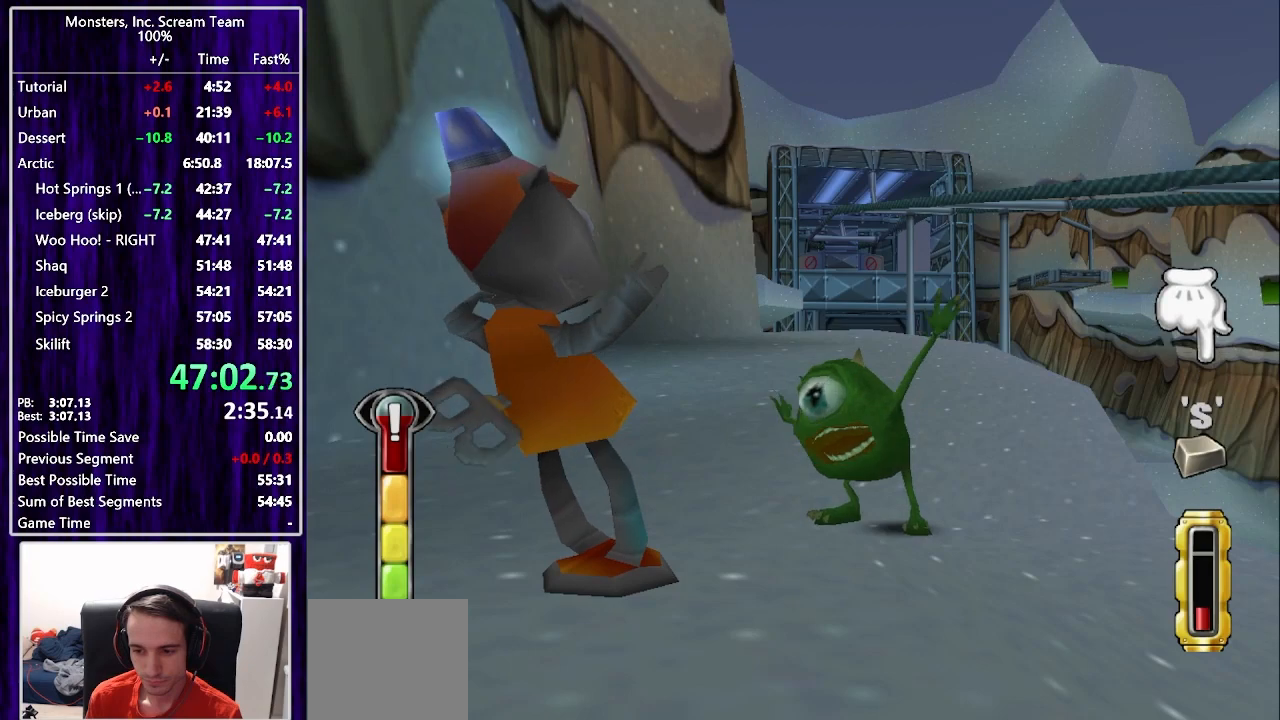
{"buttons": ["SQUARE"], "left_stick": "center", "right_stick": "center", "events": [[67, "TRIANGLE", "up"], [117, "TRIANGLE", "down"], [167, "TRIANGLE", "up"], [233, "TRIANGLE", "down"], [300, "TRIANGLE", "up"], [350, "TRIANGLE", "down"], [417, "TRIANGLE", "up"], [483, "SQUARE", "down"]]}
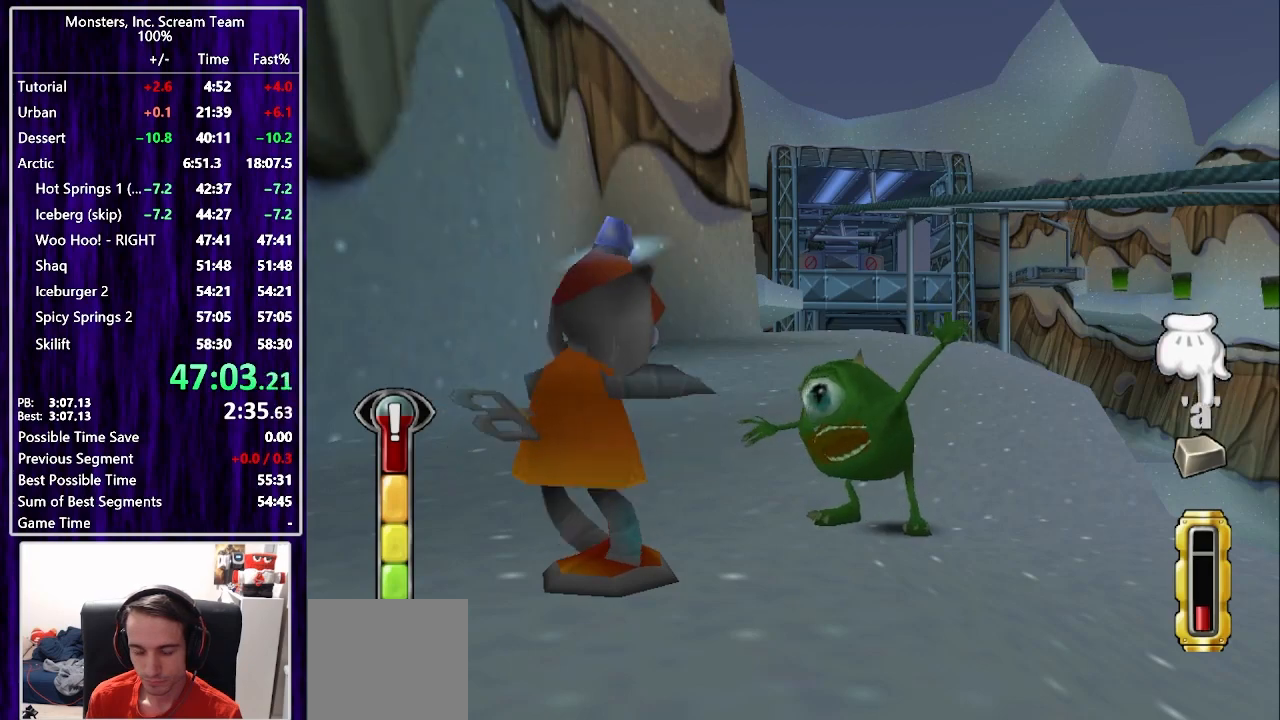
{"buttons": [], "left_stick": "center", "right_stick": "center", "events": [[33, "SQUARE", "up"], [117, "TRIANGLE", "down"], [167, "TRIANGLE", "up"], [233, "TRIANGLE", "down"], [300, "TRIANGLE", "up"], [383, "TRIANGLE", "down"], [450, "TRIANGLE", "up"]]}
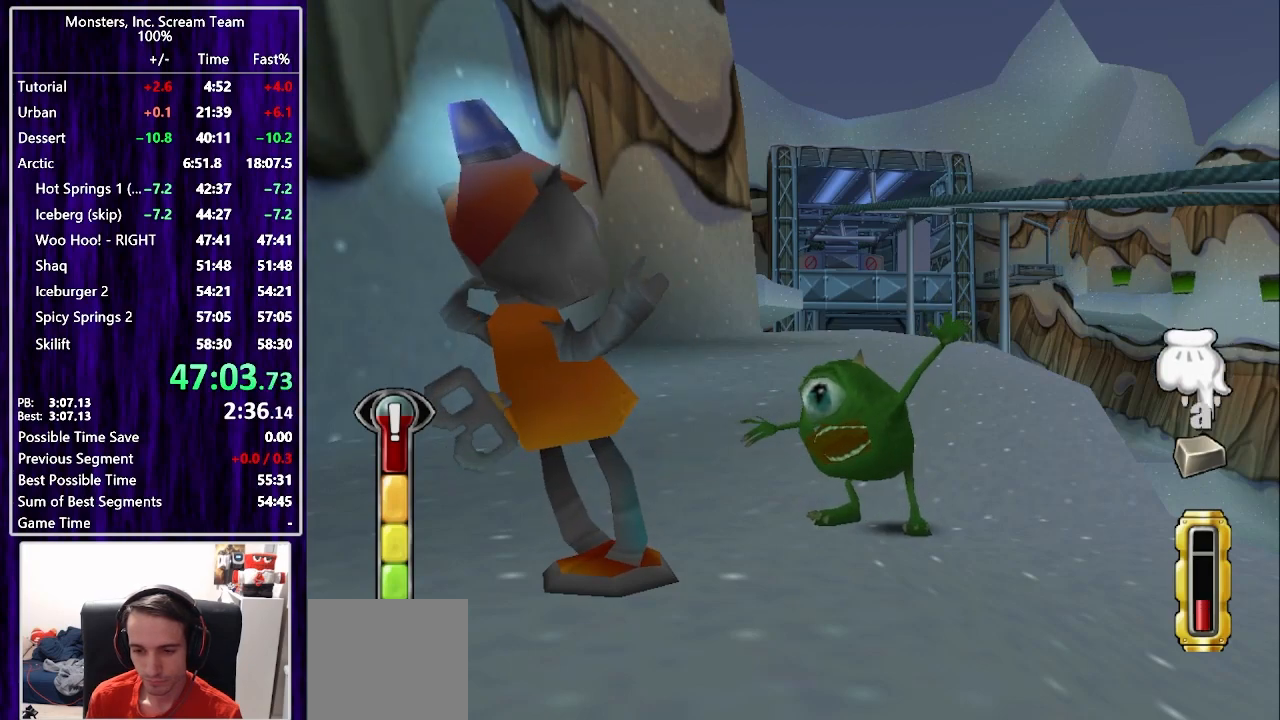
{"buttons": [], "left_stick": "center", "right_stick": "center", "events": [[33, "TRIANGLE", "down"], [83, "TRIANGLE", "up"], [150, "TRIANGLE", "down"], [217, "TRIANGLE", "up"], [300, "TRIANGLE", "down"], [367, "TRIANGLE", "up"], [433, "TRIANGLE", "down"], [500, "TRIANGLE", "up"]]}
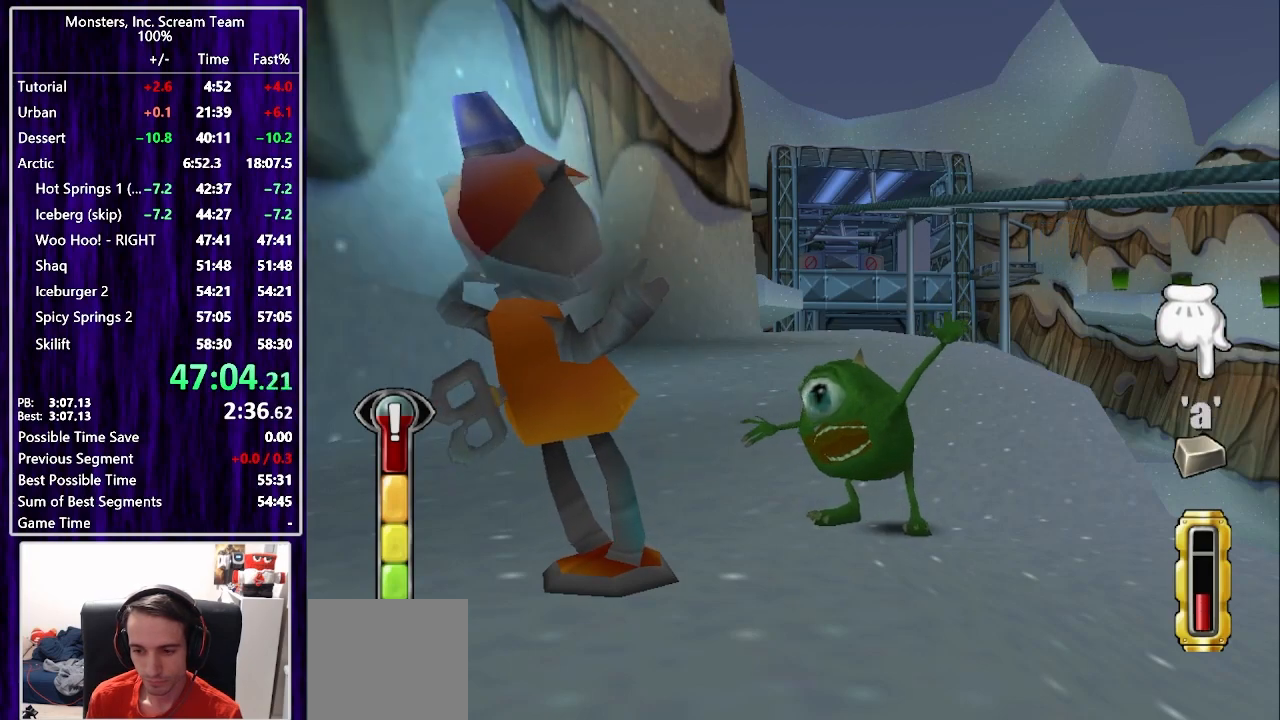
{"buttons": [], "left_stick": "center", "right_stick": "center", "events": [[83, "TRIANGLE", "down"], [150, "TRIANGLE", "up"], [217, "TRIANGLE", "down"], [333, "TRIANGLE", "up"], [367, "SQUARE", "down"], [383, "SQUARE", "up"], [433, "SQUARE", "down"], [500, "SQUARE", "up"]]}
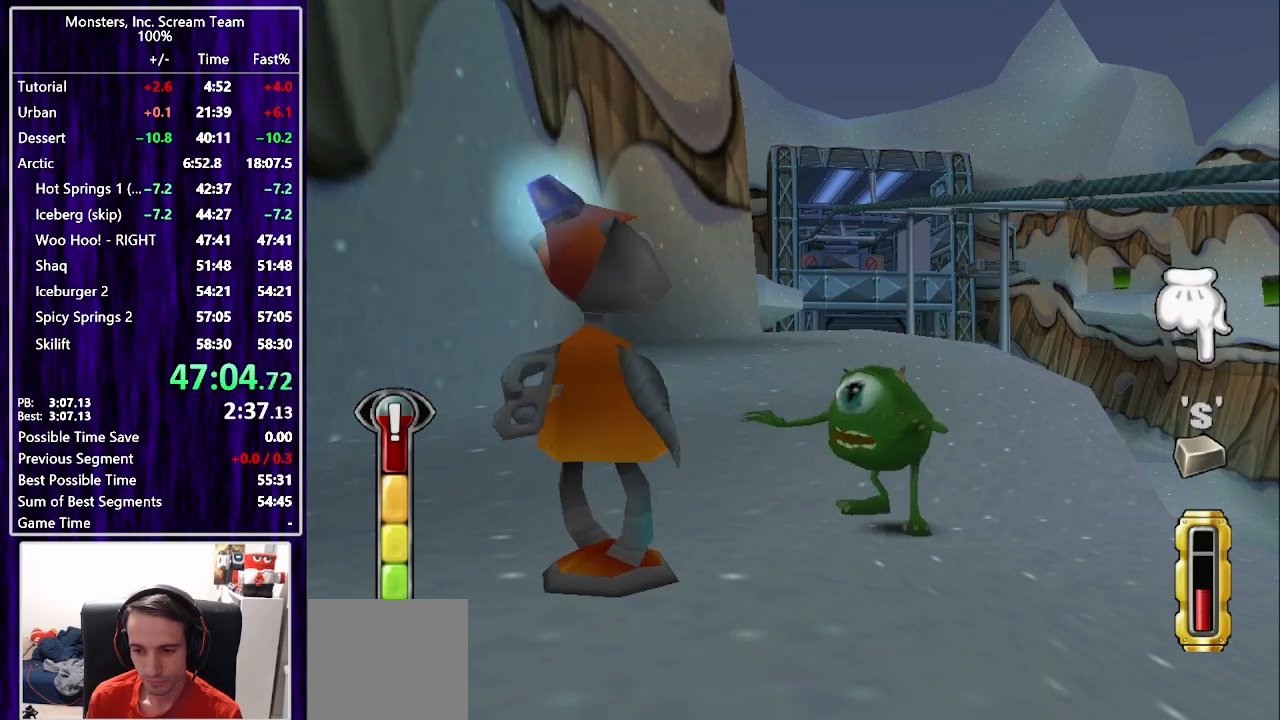
{"buttons": [], "left_stick": "center", "right_stick": "center", "events": [[50, "SQUARE", "down"], [117, "SQUARE", "up"], [183, "SQUARE", "down"], [250, "SQUARE", "up"], [333, "TRIANGLE", "down"], [367, "CIRCLE", "down"], [367, "TRIANGLE", "up"], [467, "CIRCLE", "up"]]}
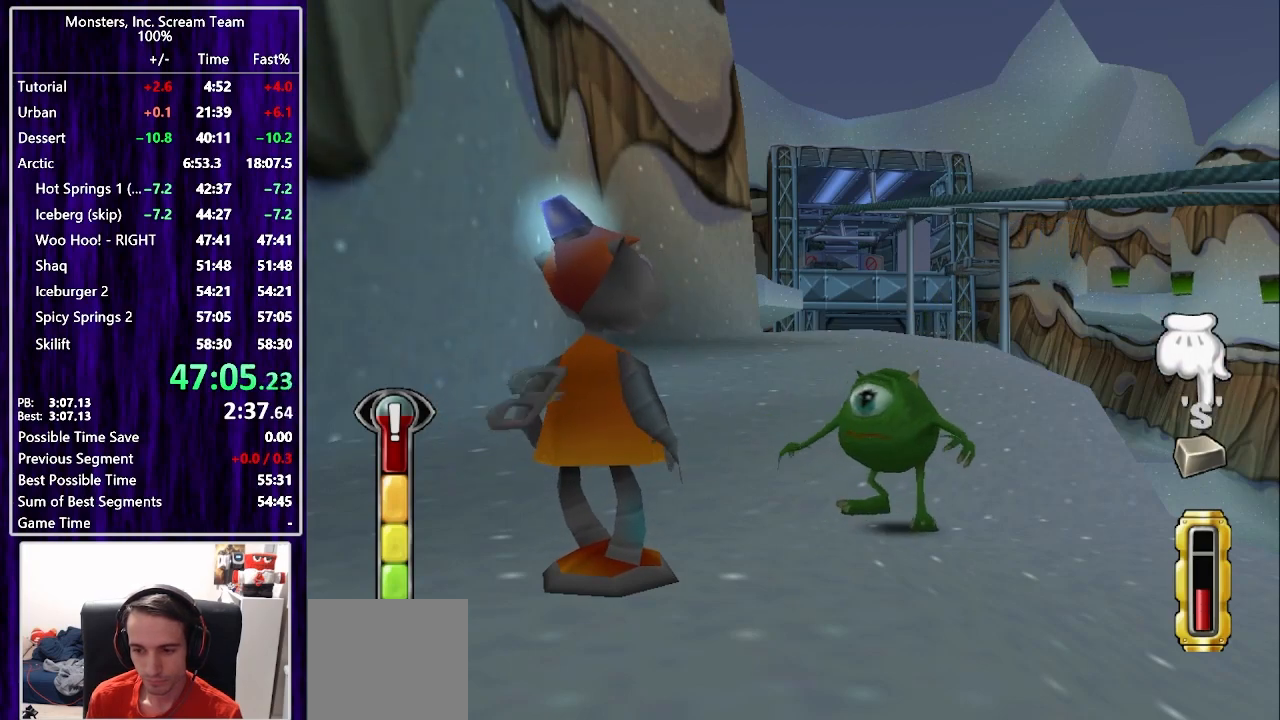
{"buttons": ["CIRCLE"], "left_stick": "center", "right_stick": "center", "events": [[17, "CIRCLE", "down"], [83, "CIRCLE", "up"], [167, "CIRCLE", "down"], [233, "CIRCLE", "up"], [300, "CIRCLE", "down"], [367, "CIRCLE", "up"], [450, "CIRCLE", "down"]]}
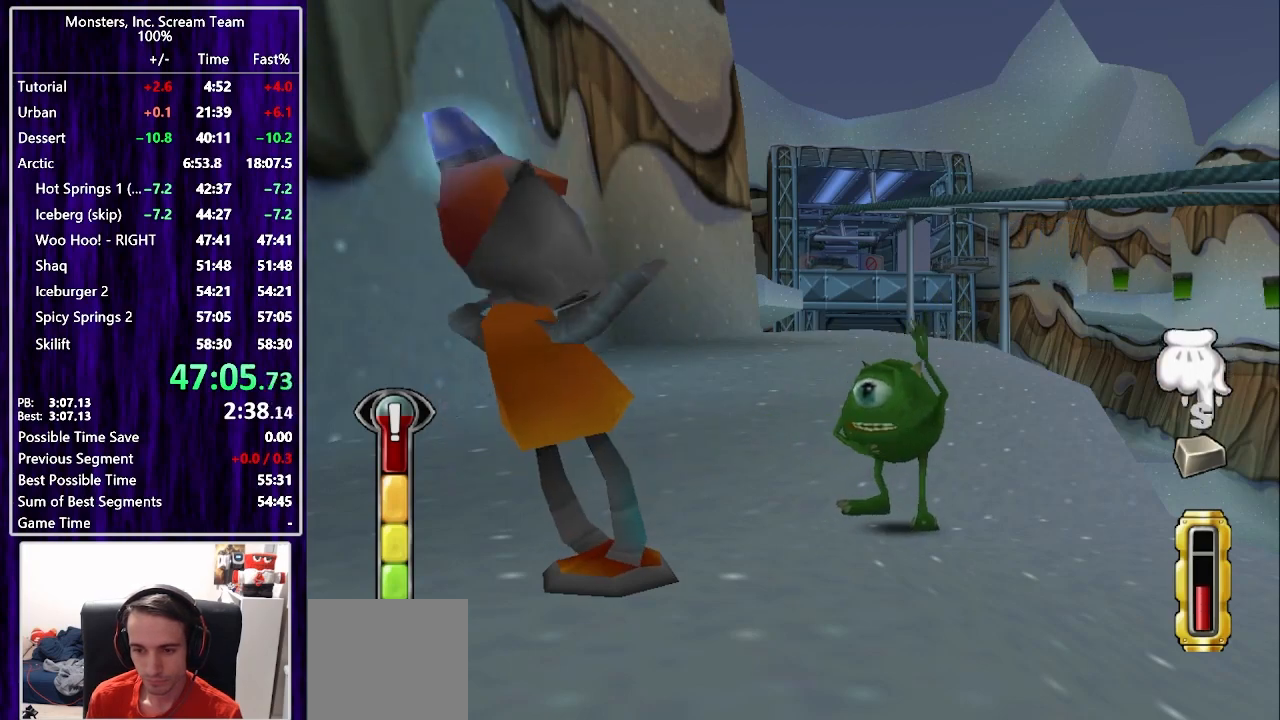
{"buttons": [], "left_stick": "center", "right_stick": "center", "events": [[17, "CIRCLE", "up"], [100, "CIRCLE", "down"], [167, "CIRCLE", "up"], [250, "CIRCLE", "down"], [300, "CIRCLE", "up"], [400, "CIRCLE", "down"], [450, "CIRCLE", "up"]]}
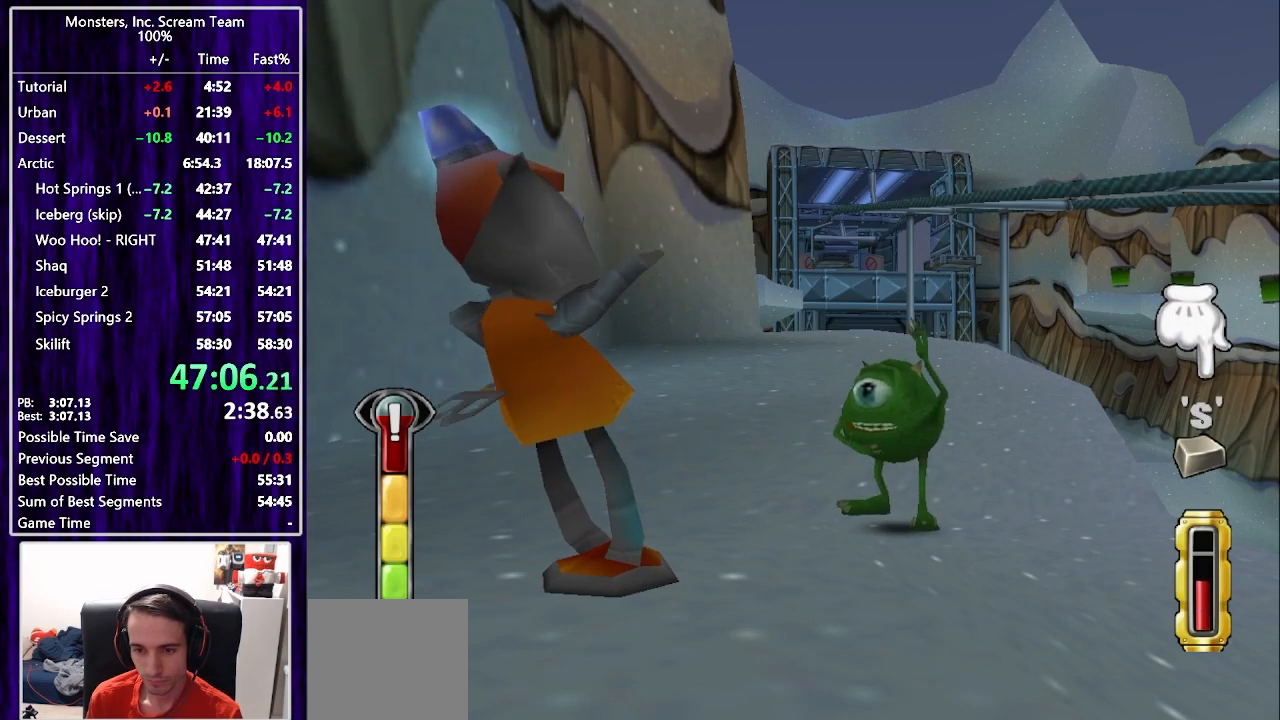
{"buttons": ["CIRCLE"], "left_stick": "center", "right_stick": "center", "events": [[50, "CIRCLE", "down"], [100, "CIRCLE", "up"], [200, "CIRCLE", "down"], [233, "CIRCLE", "up"], [350, "CIRCLE", "down"], [383, "CIRCLE", "up"], [500, "CIRCLE", "down"]]}
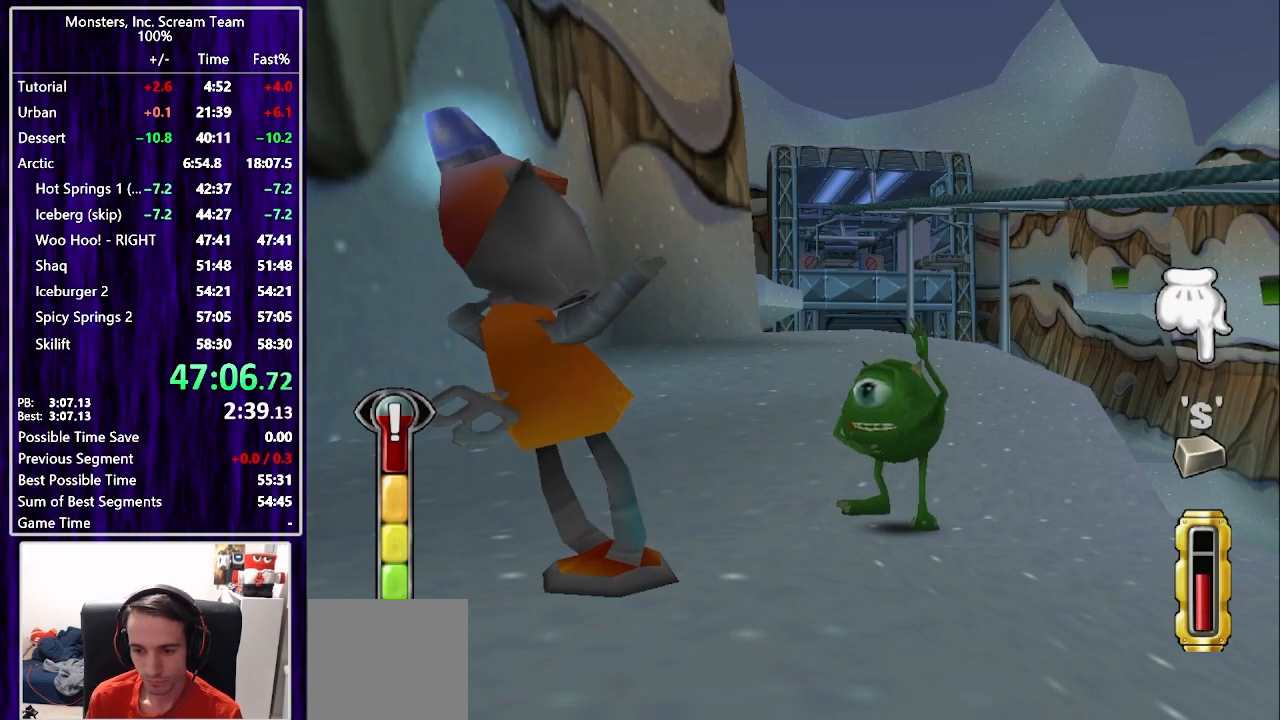
{"buttons": ["TRIANGLE"], "left_stick": "center", "right_stick": "center", "events": [[33, "CIRCLE", "up"], [133, "CIRCLE", "down"], [167, "CIRCLE", "up"], [267, "CIRCLE", "down"], [333, "CIRCLE", "up"], [350, "TRIANGLE", "down"], [417, "TRIANGLE", "up"], [433, "TRIANGLE", "down"]]}
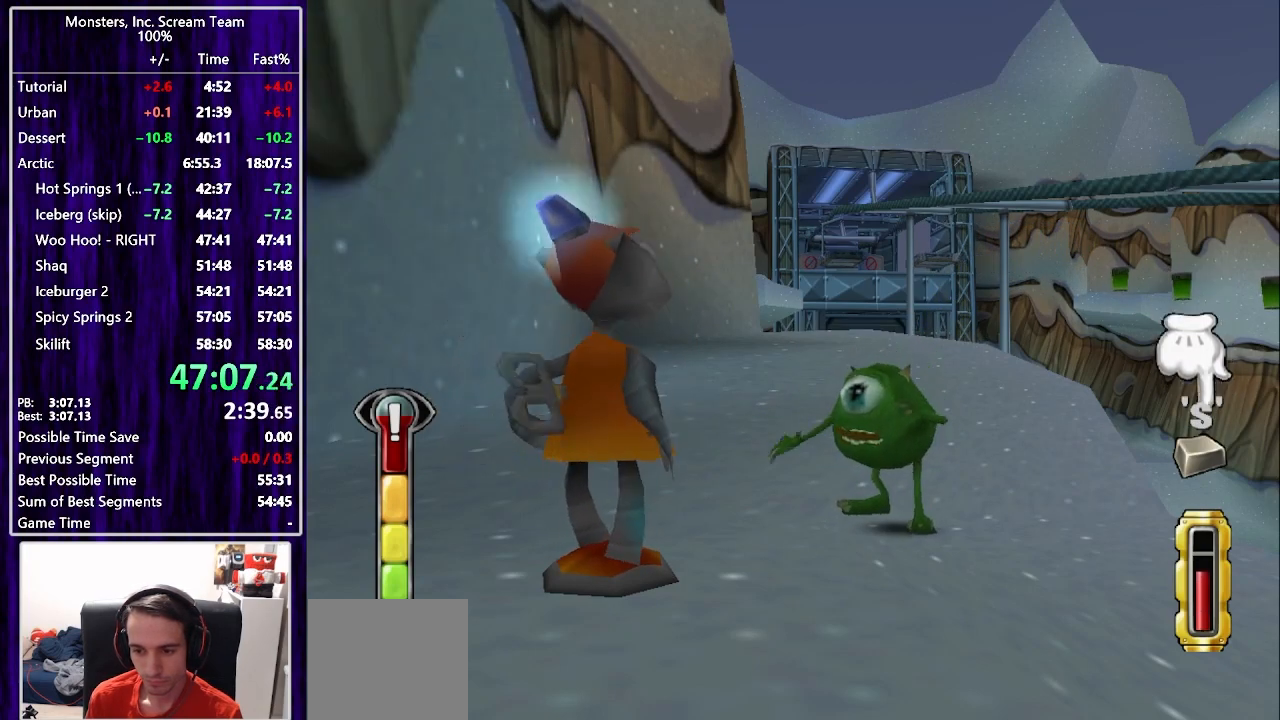
{"buttons": ["TRIANGLE"], "left_stick": "center", "right_stick": "center", "events": [[17, "TRIANGLE", "up"], [100, "TRIANGLE", "down"], [150, "TRIANGLE", "up"], [217, "TRIANGLE", "down"], [283, "TRIANGLE", "up"], [333, "TRIANGLE", "down"], [400, "TRIANGLE", "up"], [483, "TRIANGLE", "down"]]}
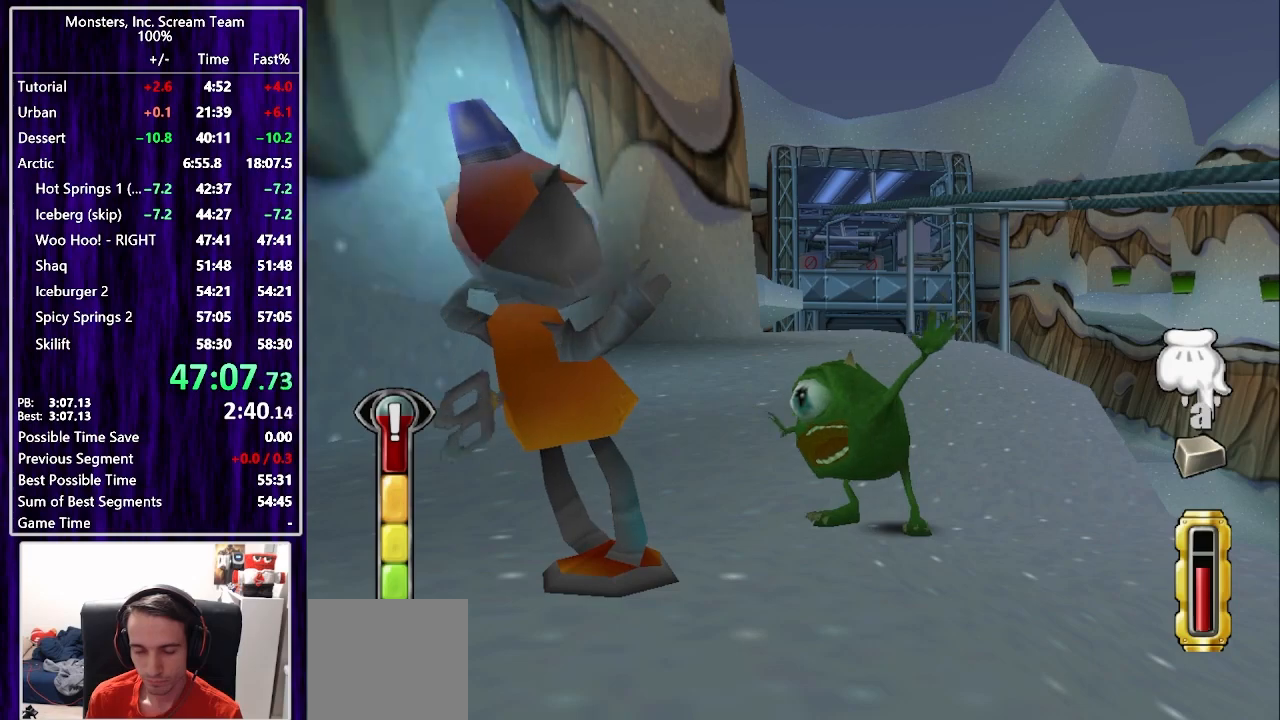
{"buttons": [], "left_stick": "center", "right_stick": "center", "events": [[50, "TRIANGLE", "up"], [133, "TRIANGLE", "down"], [183, "TRIANGLE", "up"], [267, "TRIANGLE", "down"], [333, "TRIANGLE", "up"], [400, "TRIANGLE", "down"], [450, "TRIANGLE", "up"]]}
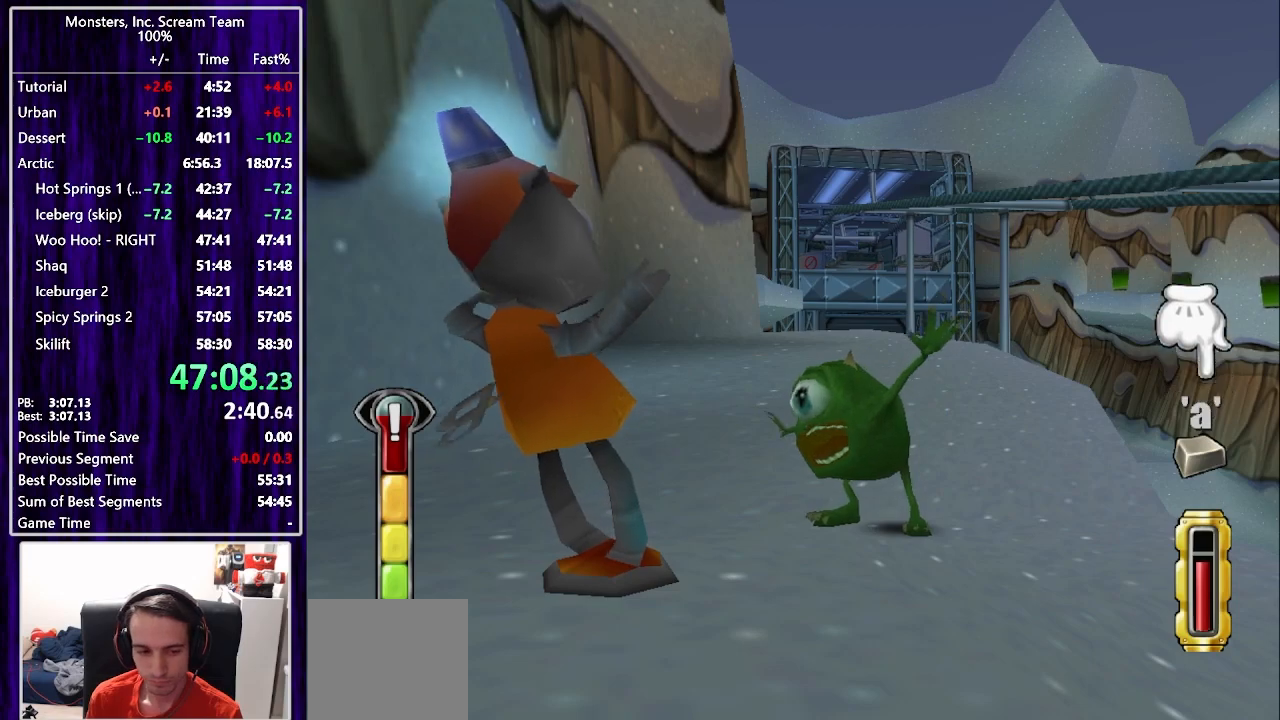
{"buttons": [], "left_stick": "center", "right_stick": "center", "events": [[50, "TRIANGLE", "down"], [100, "TRIANGLE", "up"], [183, "TRIANGLE", "down"], [250, "TRIANGLE", "up"], [450, "TRIANGLE", "down"], [500, "TRIANGLE", "up"]]}
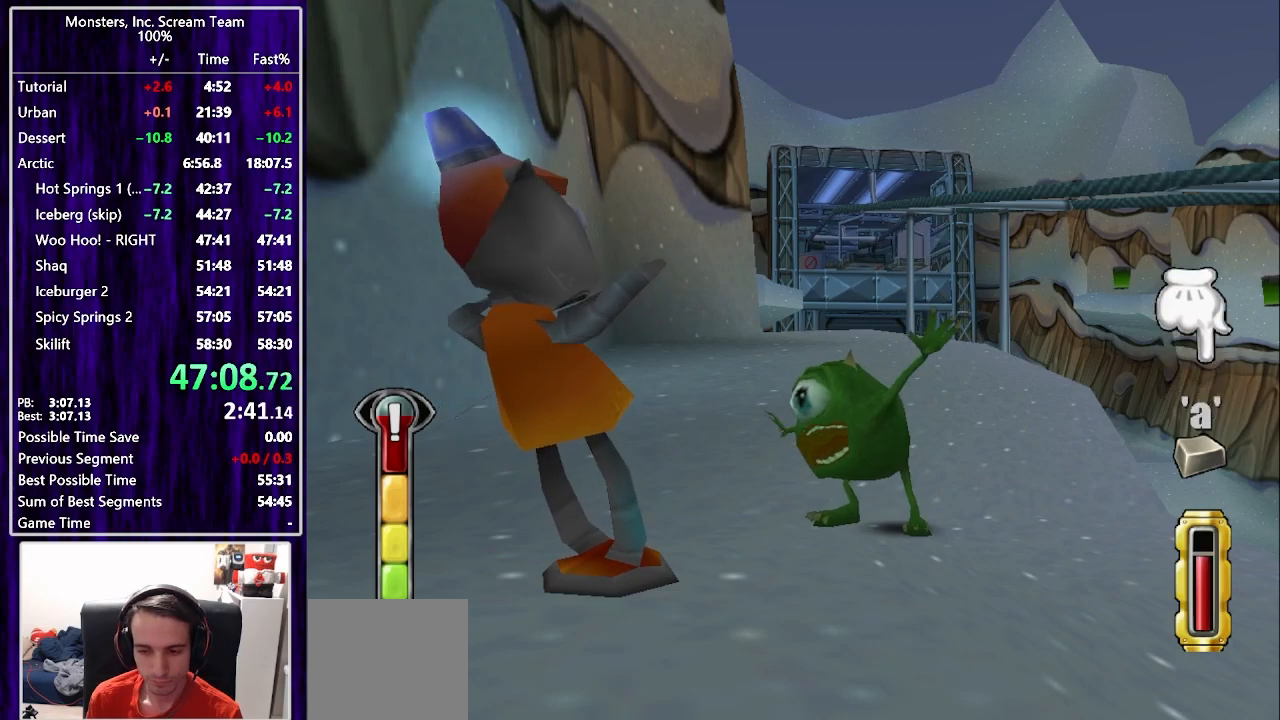
{"buttons": [], "left_stick": "center", "right_stick": "center", "events": [[67, "TRIANGLE", "down"], [117, "TRIANGLE", "up"], [167, "CROSS", "down"], [233, "CROSS", "up"], [283, "CROSS", "down"], [350, "CROSS", "up"], [400, "CROSS", "down"], [467, "CROSS", "up"]]}
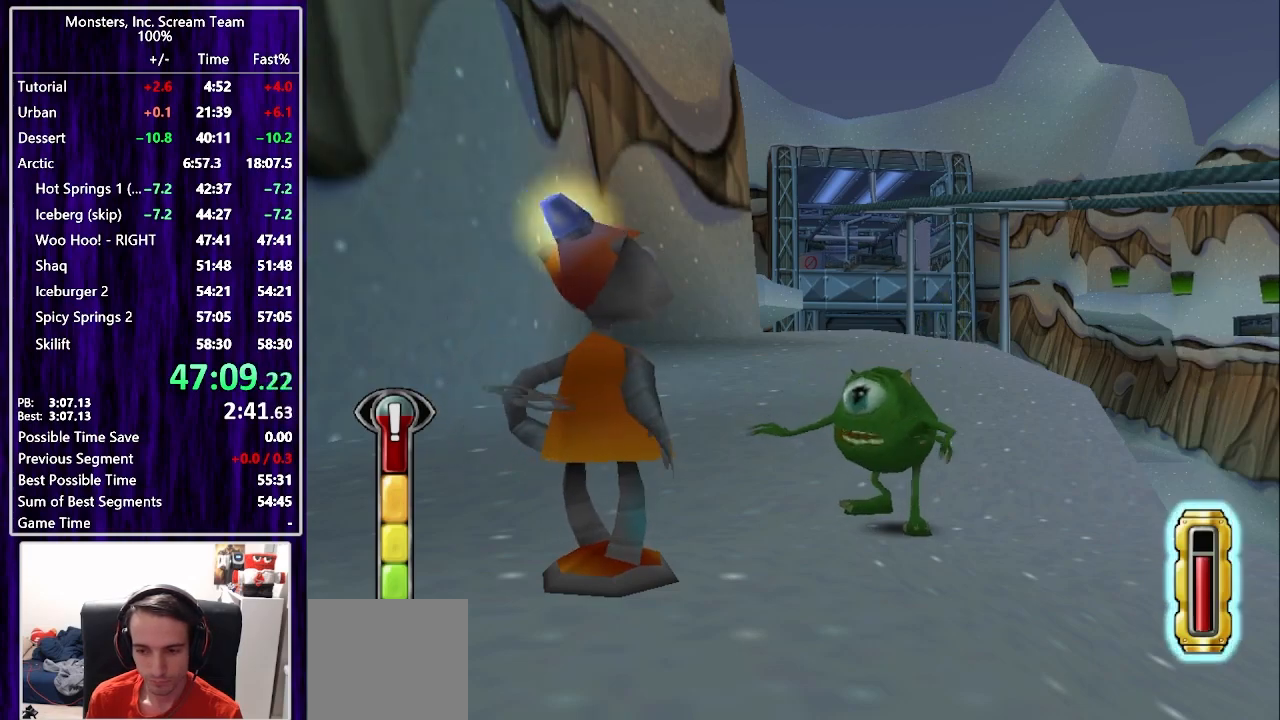
{"buttons": [], "left_stick": "center", "right_stick": "center", "events": [[33, "CROSS", "down"], [117, "CROSS", "up"], [167, "CROSS", "down"], [250, "CROSS", "up"], [350, "CROSS", "down"], [400, "CROSS", "up"]]}
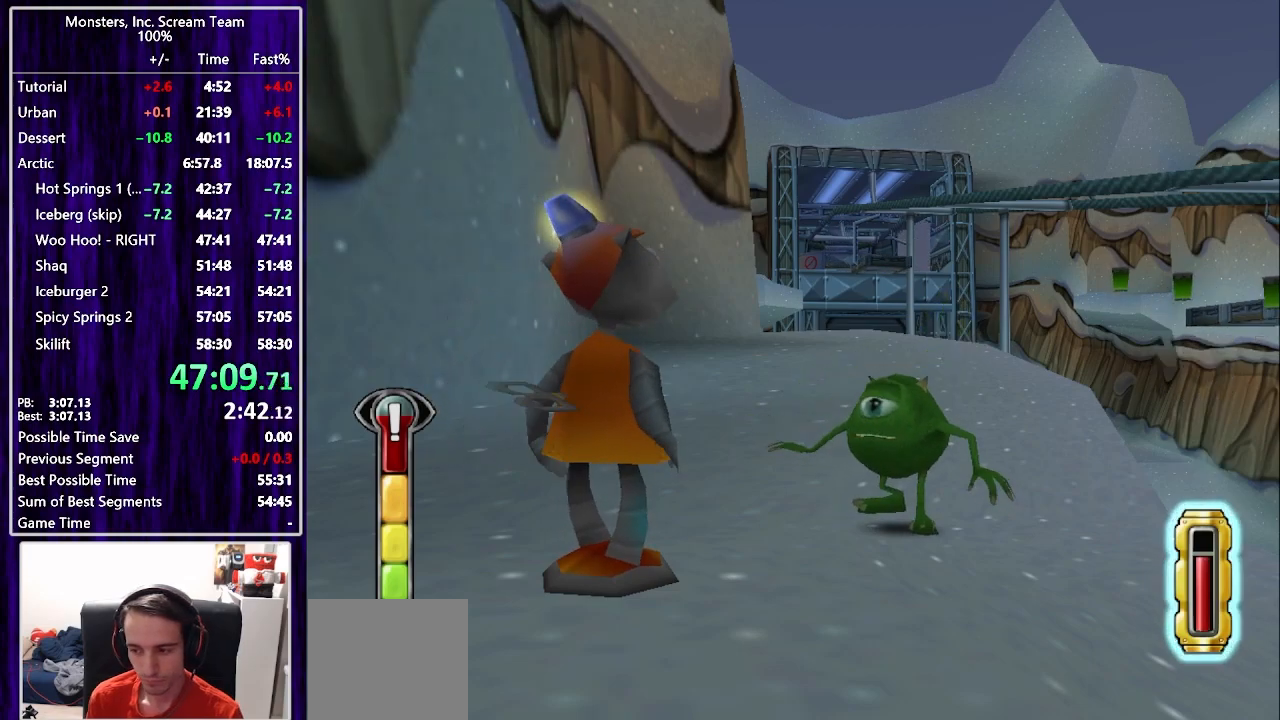
{"buttons": [], "left_stick": "center", "right_stick": "center", "events": []}
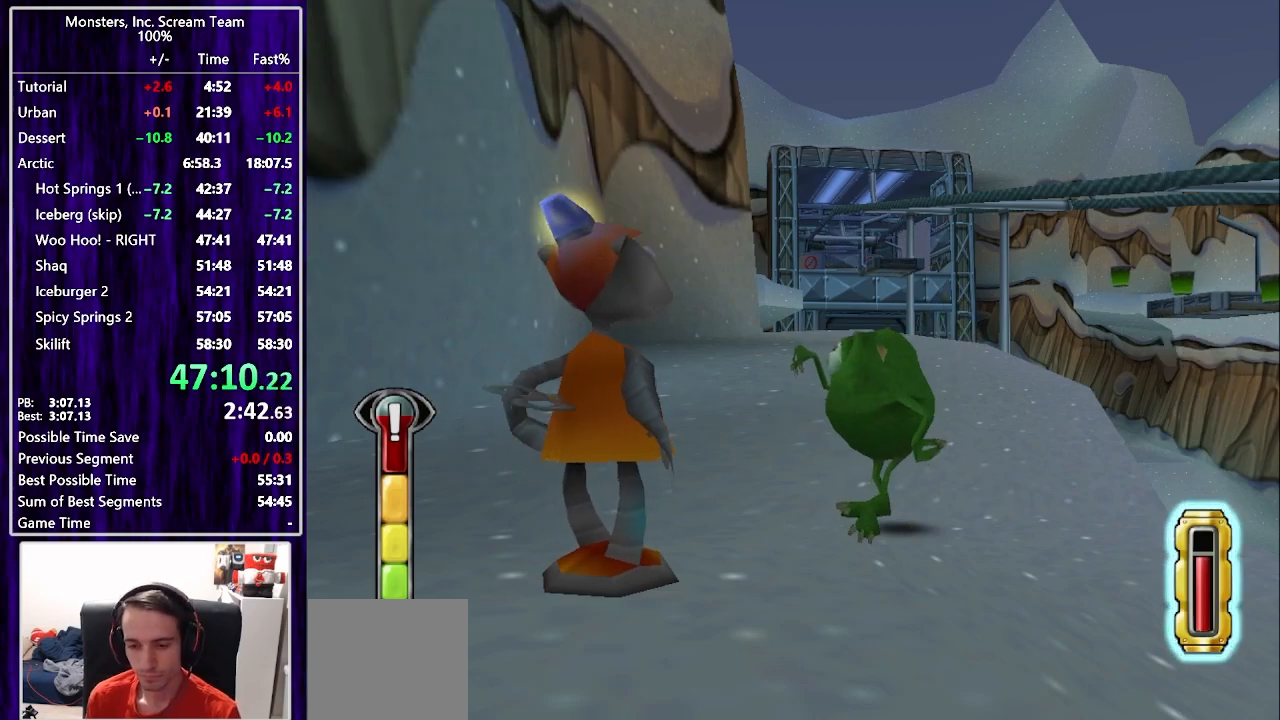
{"buttons": [], "left_stick": "center", "right_stick": "center", "events": []}